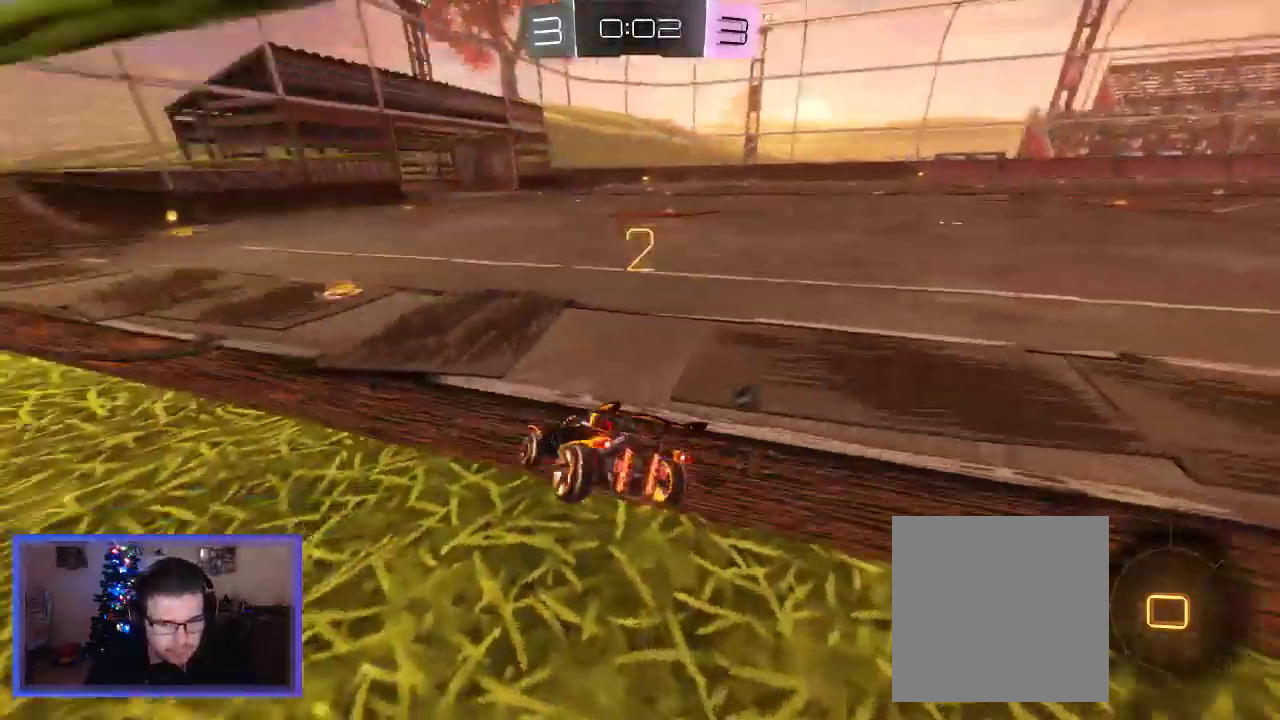
Gameplay with a controller (Xbox layout); each line is a JSON object with the inputs held at the frame after it. "events" lists button and stick changes between this image and that frame as [ms after this image, input, new state], when the widget could be followed in between.
{"buttons": ["B", "R2"], "left_stick": "left", "right_stick": "center", "events": [[400, "B", "down"], [400, "left_stick", "left"]]}
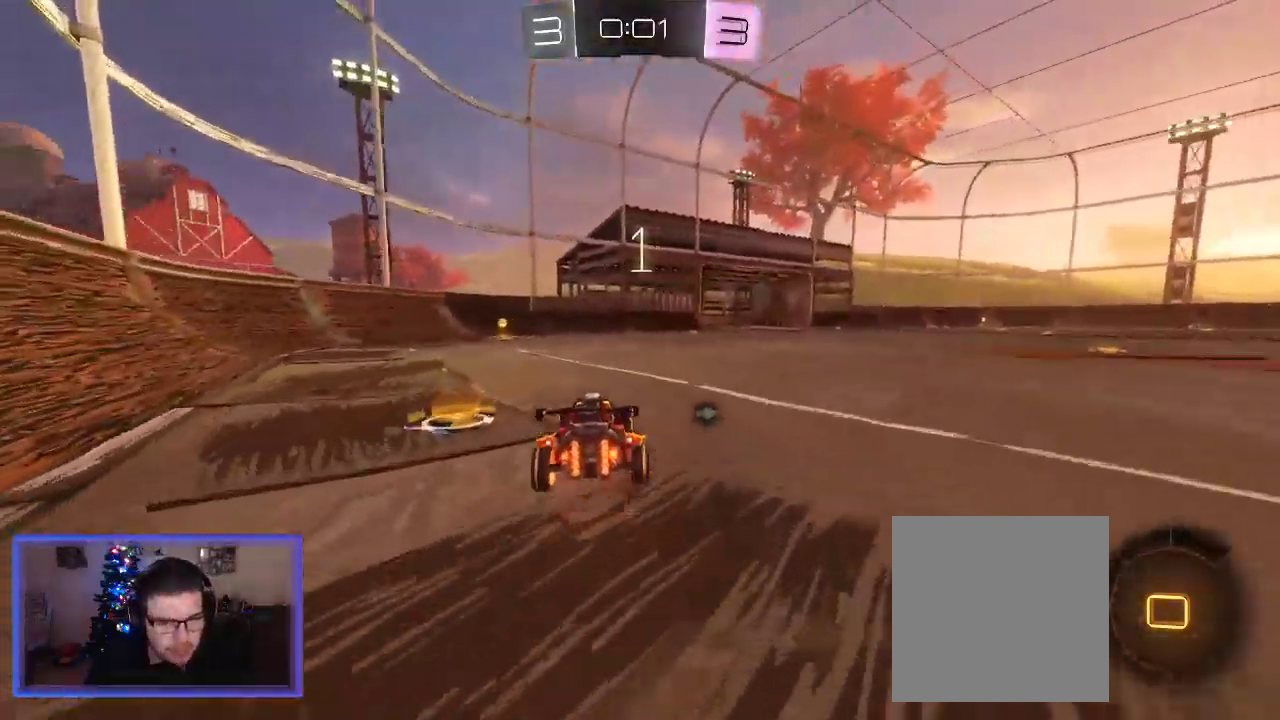
{"buttons": ["B", "Y", "R2"], "left_stick": "center", "right_stick": "center", "events": [[133, "left_stick", "center"], [500, "Y", "down"]]}
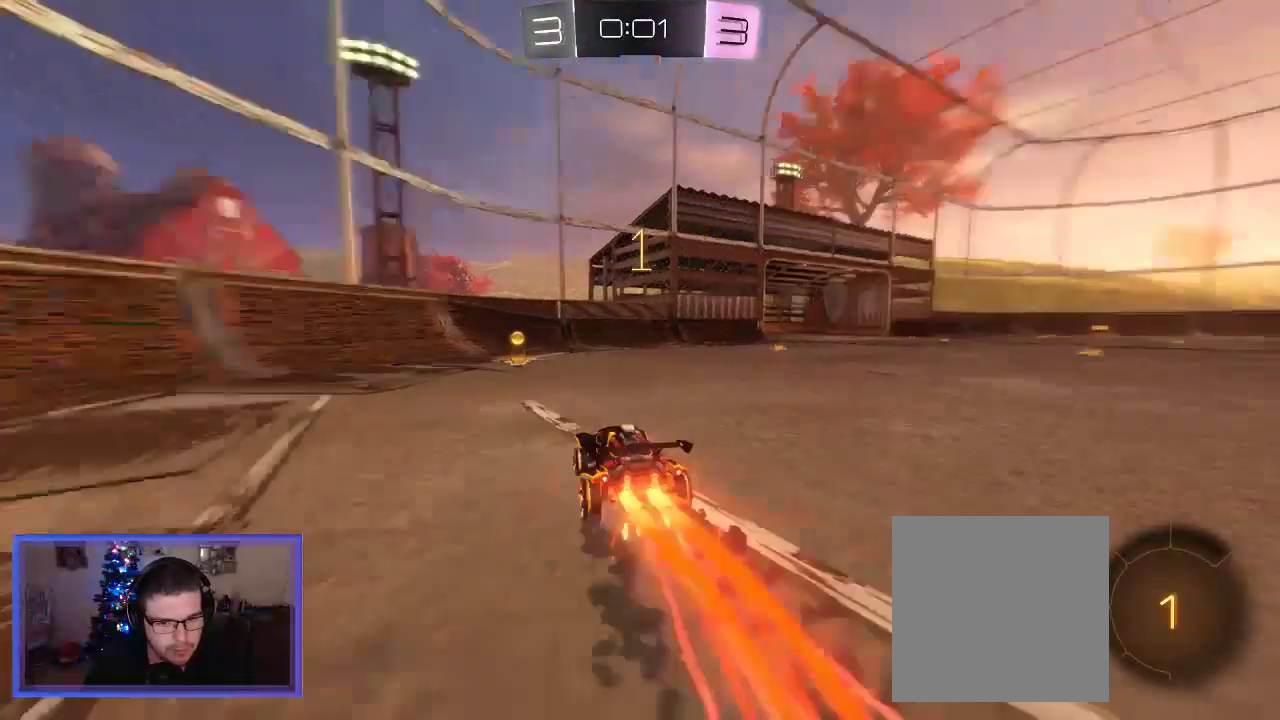
{"buttons": ["R2"], "left_stick": "center", "right_stick": "center", "events": [[33, "B", "up"], [133, "Y", "up"], [250, "left_stick", "left"], [333, "left_stick", "center"]]}
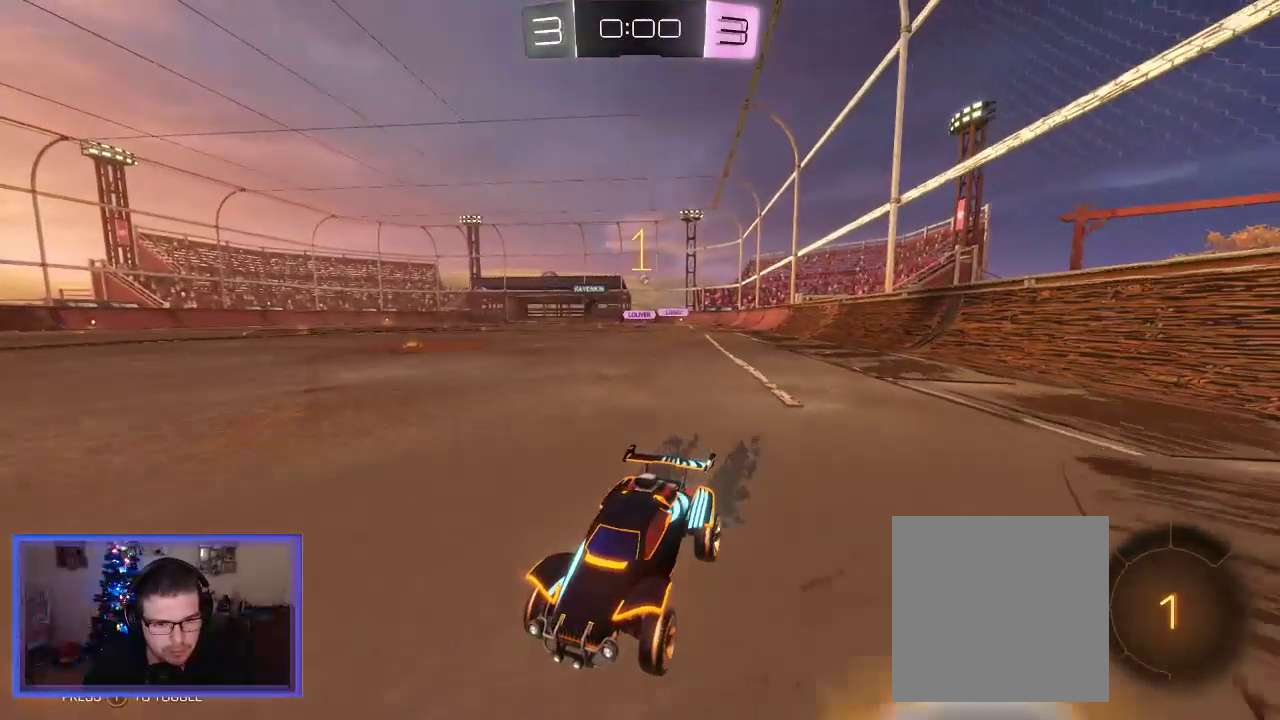
{"buttons": ["R2"], "left_stick": "right", "right_stick": "center", "events": [[33, "X", "down"], [33, "left_stick", "right"], [67, "R2", "up"], [167, "X", "up"], [200, "R2", "down"]]}
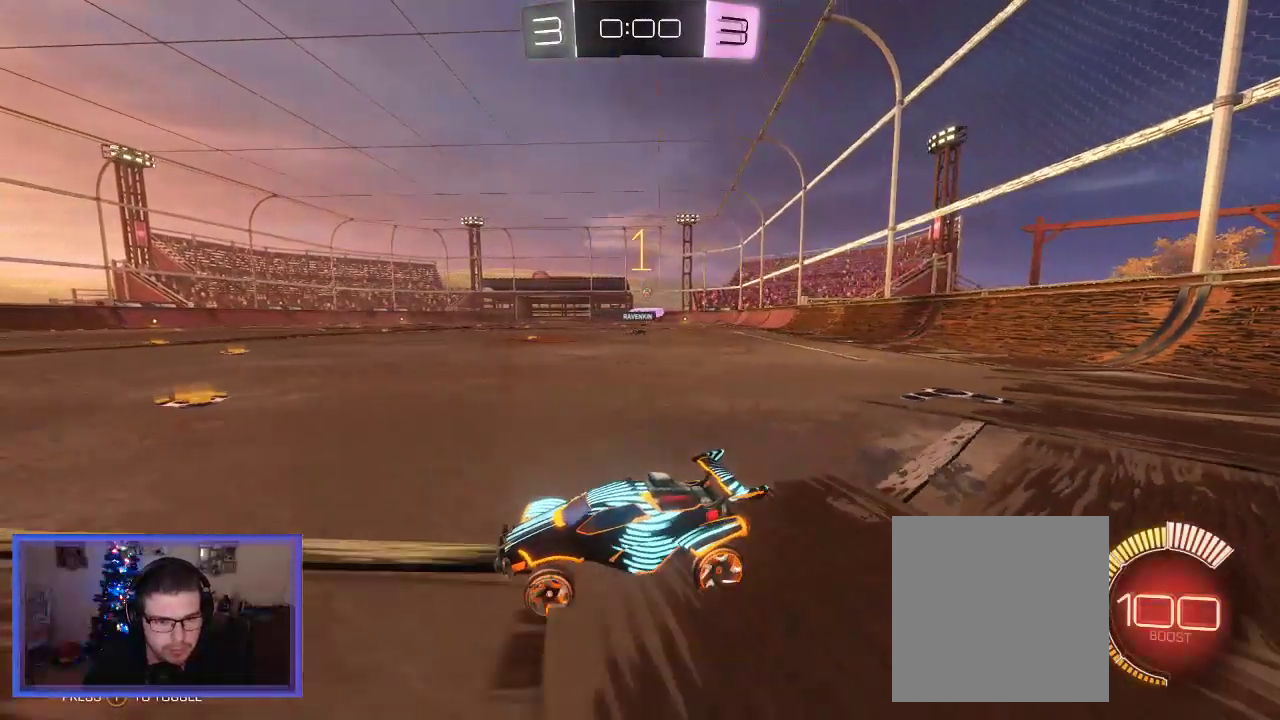
{"buttons": ["R2"], "left_stick": "right", "right_stick": "center", "events": []}
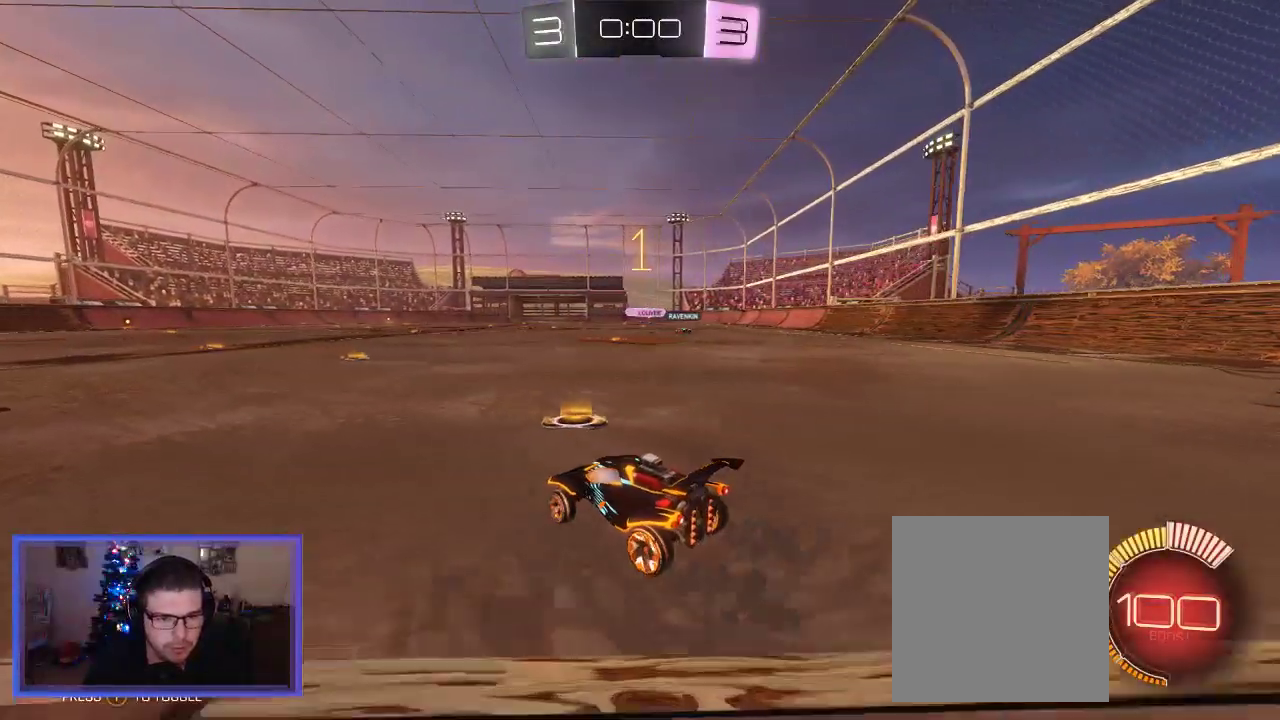
{"buttons": ["R2"], "left_stick": "center", "right_stick": "center", "events": [[67, "left_stick", "center"], [233, "L2", "down"], [400, "L2", "up"]]}
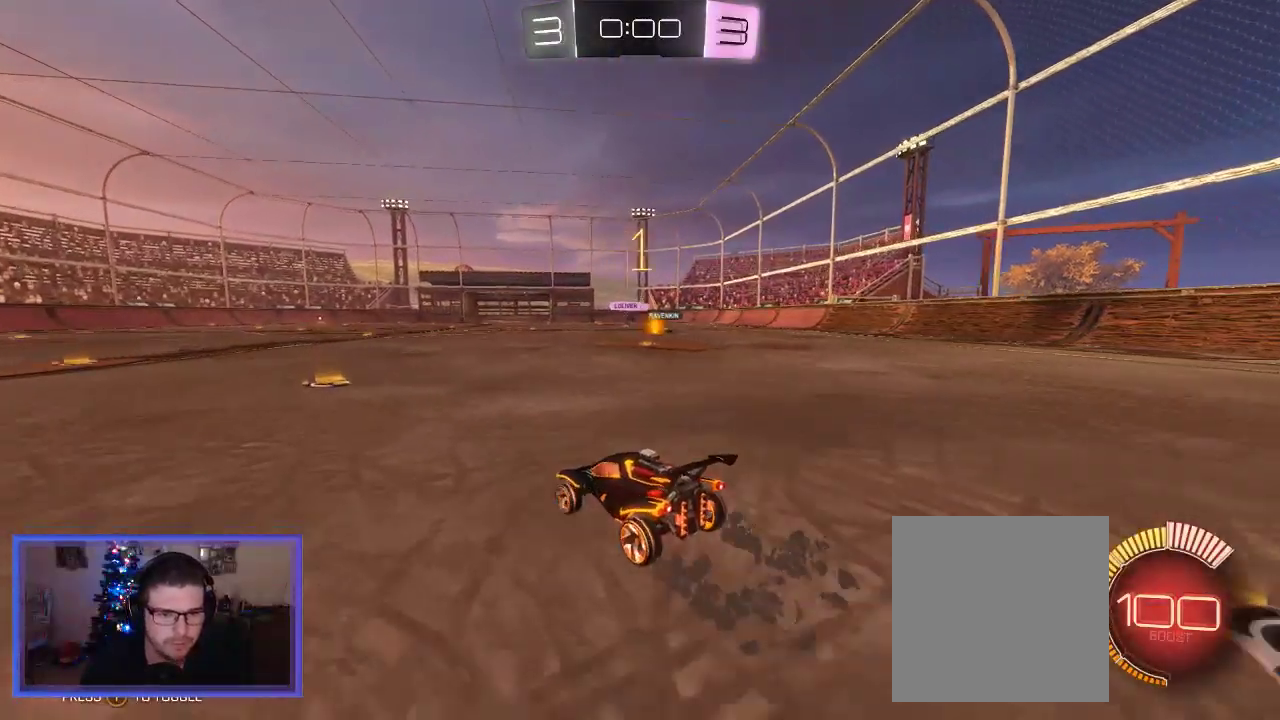
{"buttons": [], "left_stick": "center", "right_stick": "center", "events": [[50, "left_stick", "right"], [250, "left_stick", "center"], [417, "R2", "up"]]}
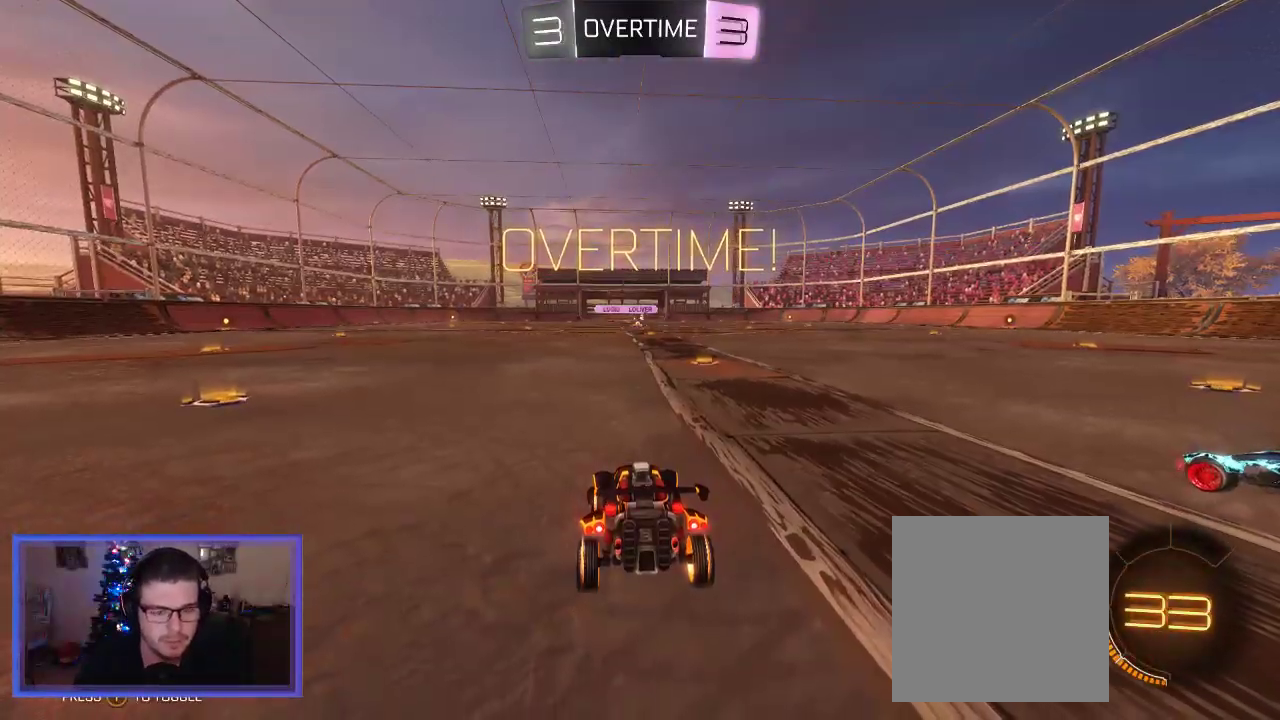
{"buttons": ["R2"], "left_stick": "center", "right_stick": "center", "events": [[350, "R2", "down"]]}
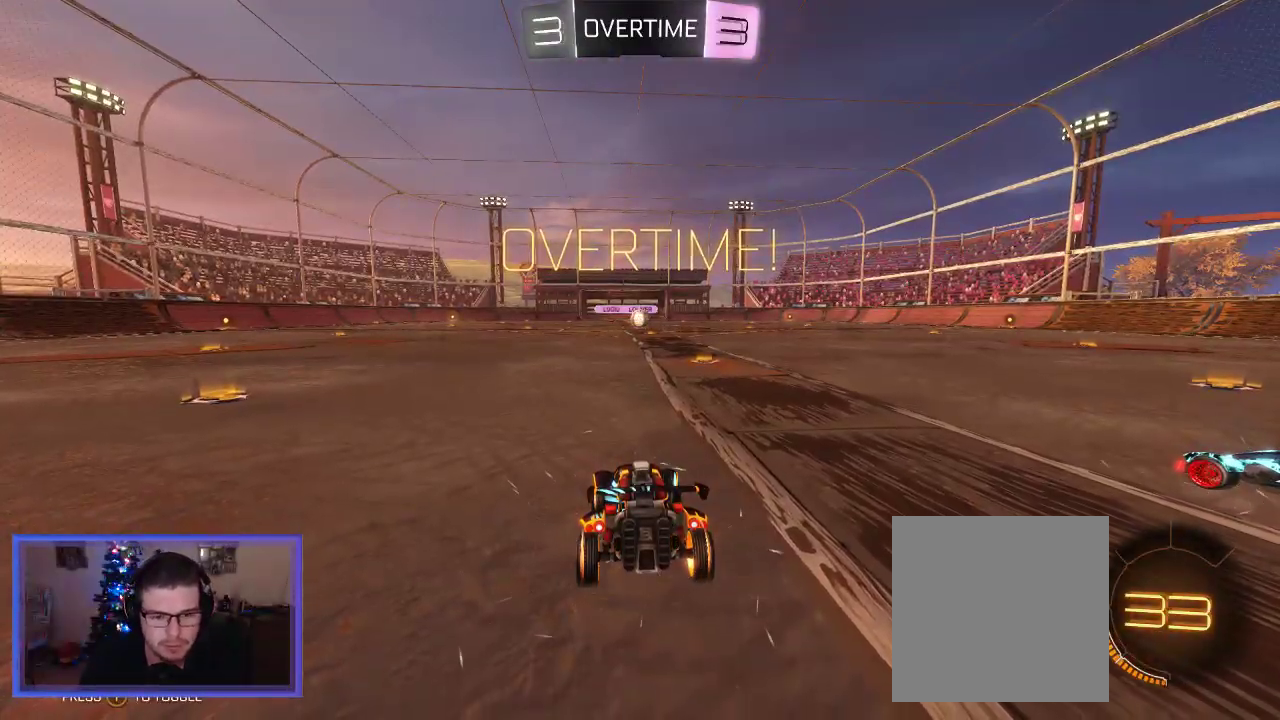
{"buttons": ["Y", "R2"], "left_stick": "center", "right_stick": "center", "events": [[433, "Y", "down"]]}
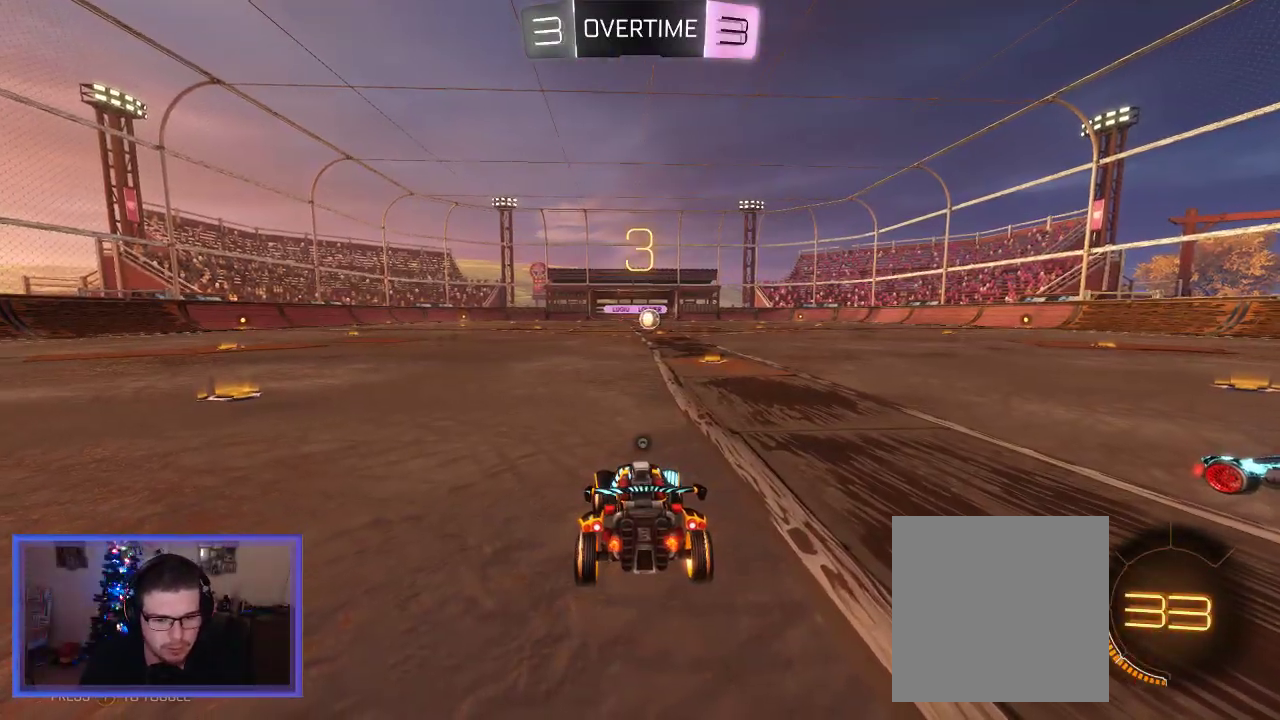
{"buttons": ["L2"], "left_stick": "right", "right_stick": "center", "events": [[50, "Y", "up"], [400, "L2", "down"], [450, "R2", "up"], [500, "left_stick", "right"]]}
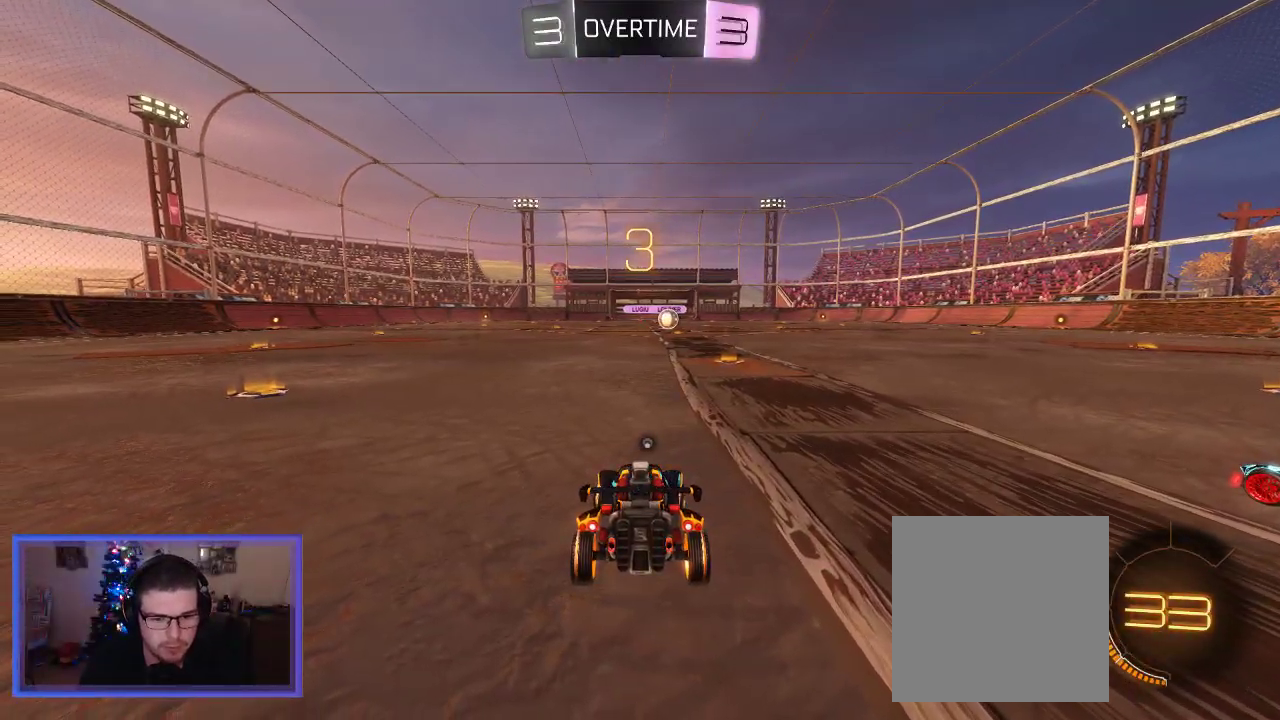
{"buttons": ["L2"], "left_stick": "right", "right_stick": "center", "events": []}
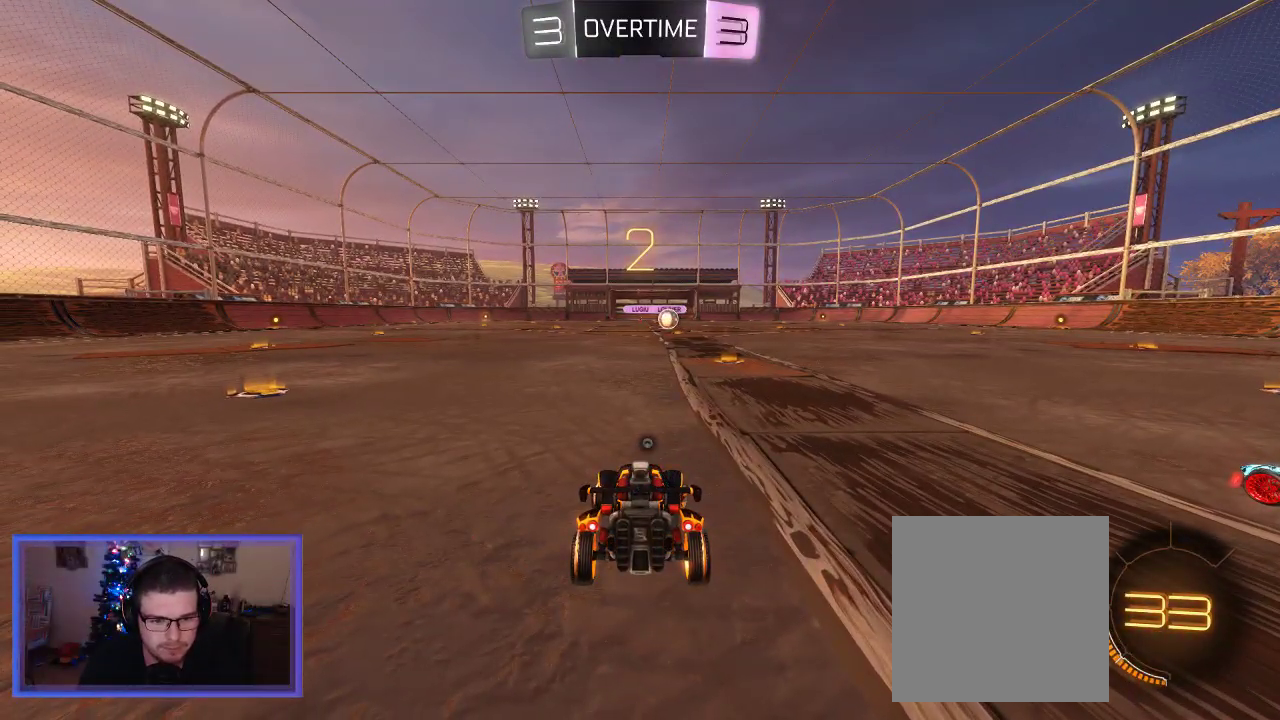
{"buttons": ["L2"], "left_stick": "center", "right_stick": "center", "events": [[450, "left_stick", "center"]]}
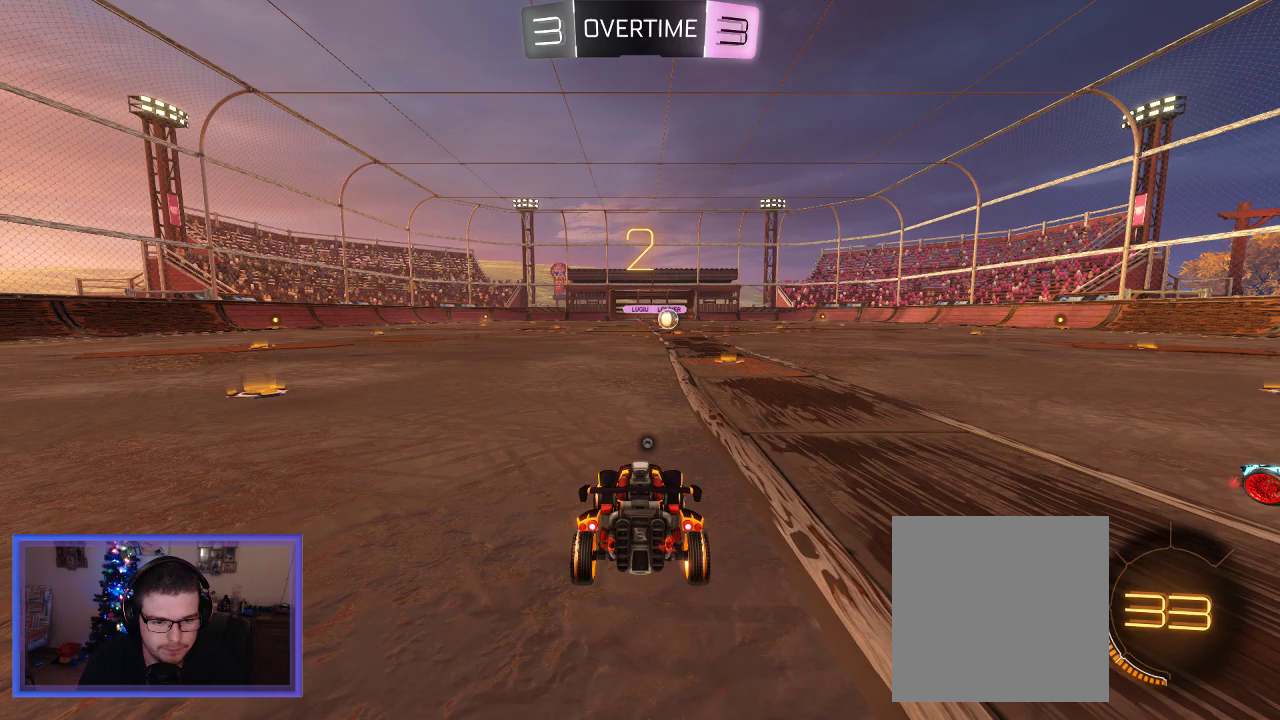
{"buttons": ["L2"], "left_stick": "center", "right_stick": "center", "events": [[33, "left_stick", "right"], [417, "left_stick", "center"]]}
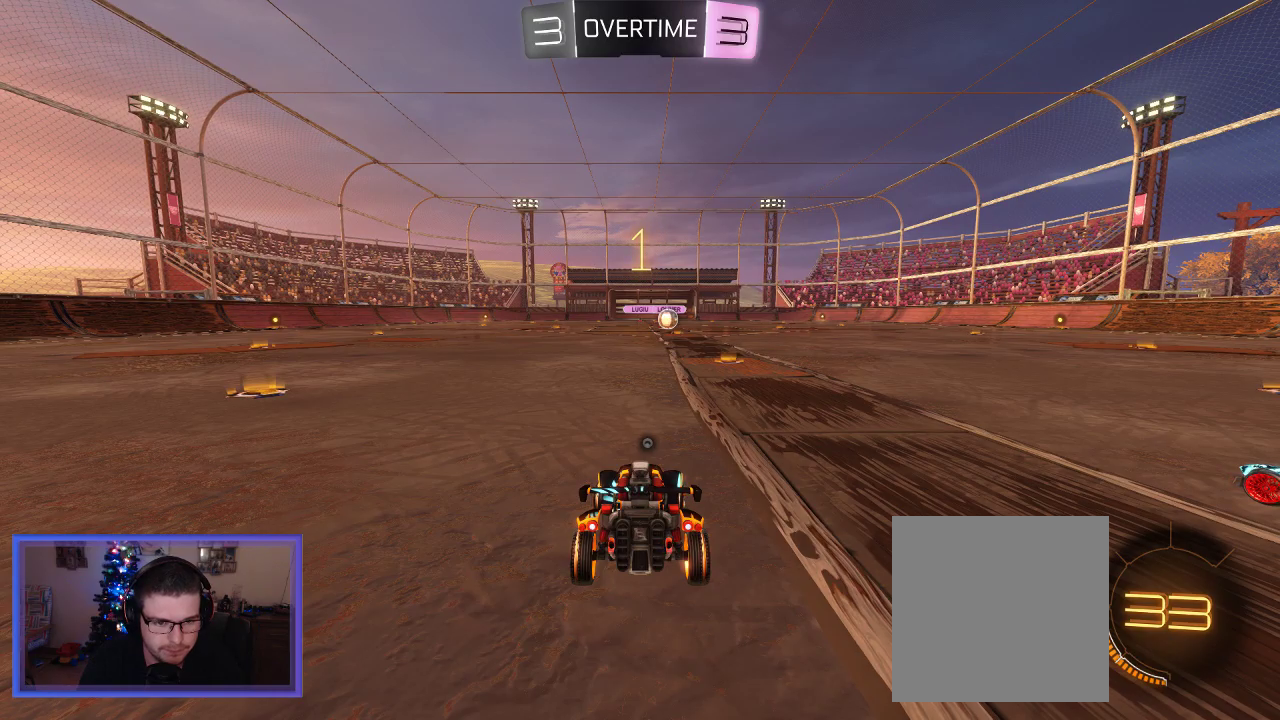
{"buttons": ["L2"], "left_stick": "right", "right_stick": "center", "events": [[33, "left_stick", "right"], [183, "left_stick", "center"], [267, "left_stick", "right"], [400, "left_stick", "center"], [450, "left_stick", "right"]]}
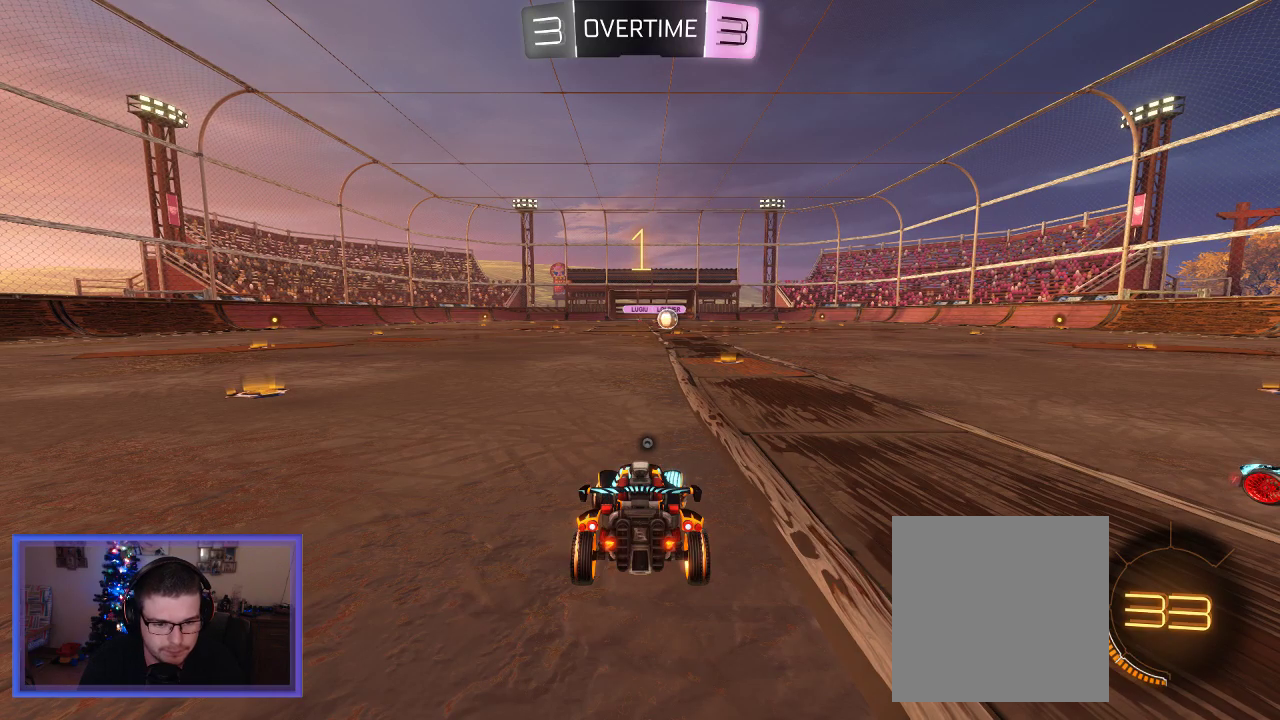
{"buttons": ["L2"], "left_stick": "center", "right_stick": "center", "events": [[83, "left_stick", "center"], [167, "left_stick", "right"], [433, "left_stick", "center"]]}
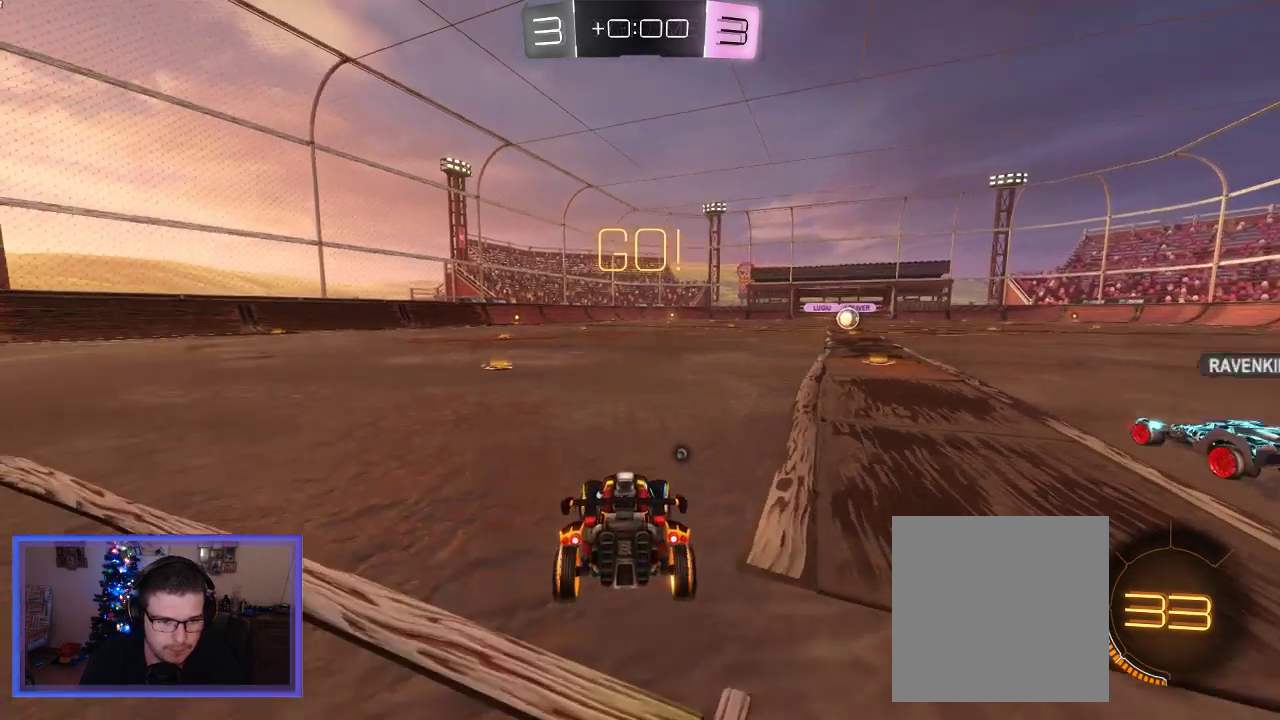
{"buttons": ["L2"], "left_stick": "left", "right_stick": "center", "events": [[100, "left_stick", "right"], [200, "left_stick", "center"], [250, "left_stick", "left"]]}
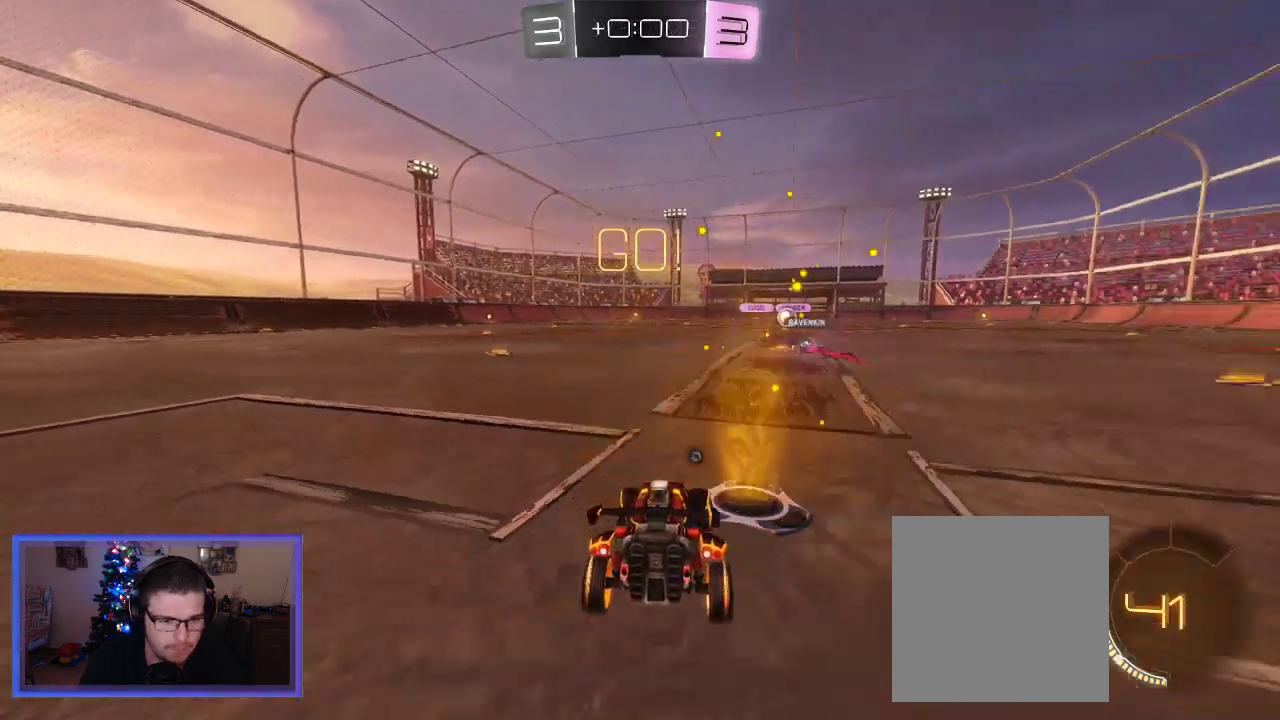
{"buttons": ["L2"], "left_stick": "right", "right_stick": "center", "events": [[150, "left_stick", "center"], [400, "Y", "down"], [400, "left_stick", "right"], [500, "Y", "up"]]}
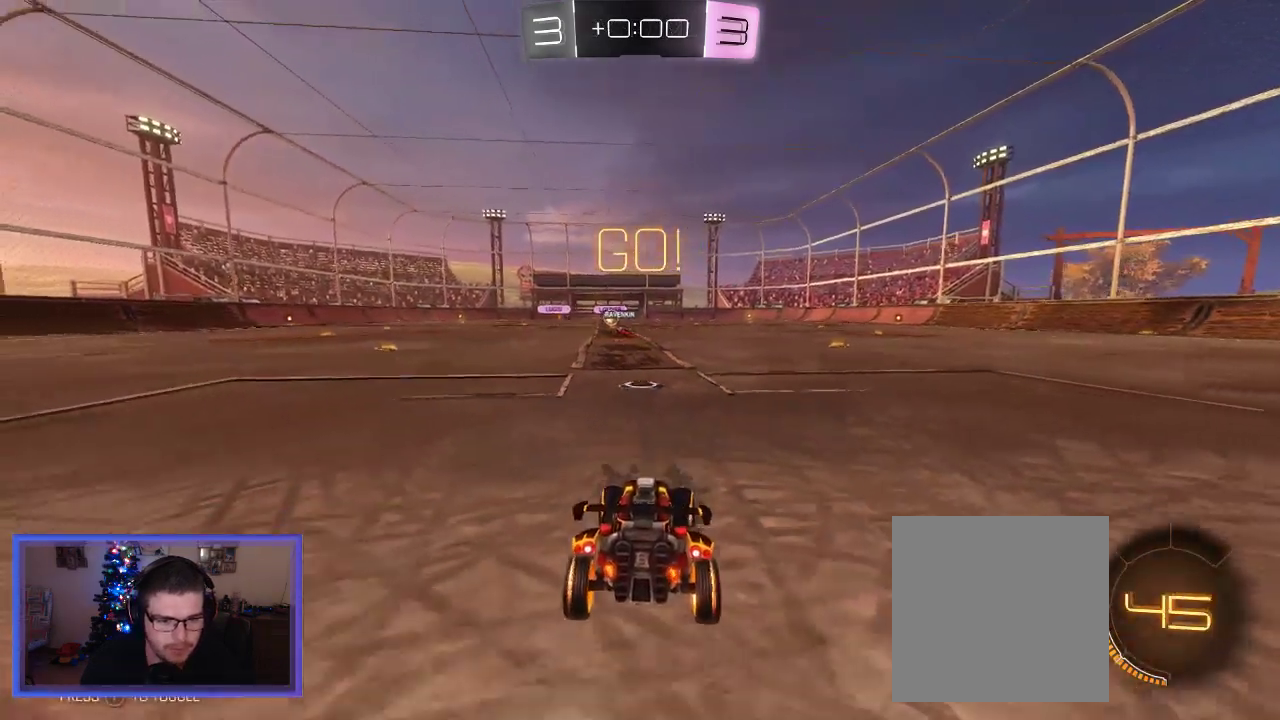
{"buttons": [], "left_stick": "center", "right_stick": "center", "events": [[67, "R2", "down"], [67, "left_stick", "center"], [200, "L2", "up"], [467, "R2", "up"]]}
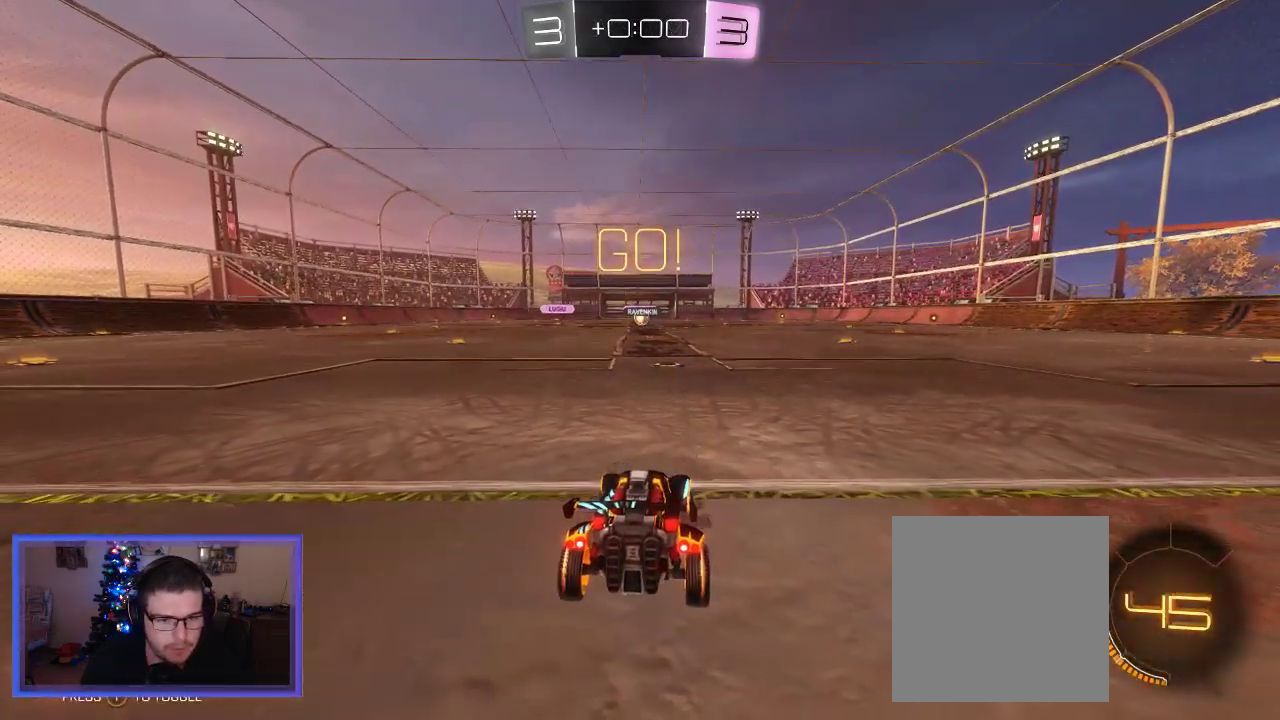
{"buttons": [], "left_stick": "center", "right_stick": "center", "events": [[83, "R2", "down"], [317, "R2", "up"]]}
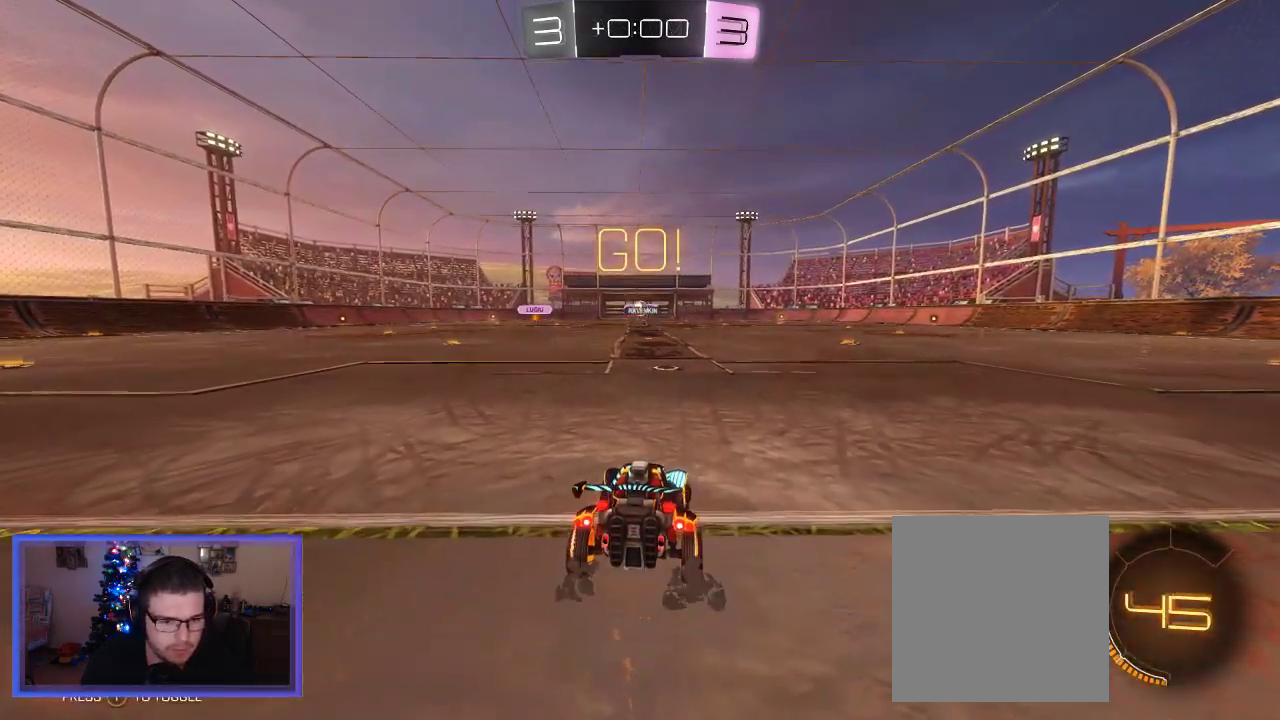
{"buttons": [], "left_stick": "left", "right_stick": "center", "events": [[433, "left_stick", "left"]]}
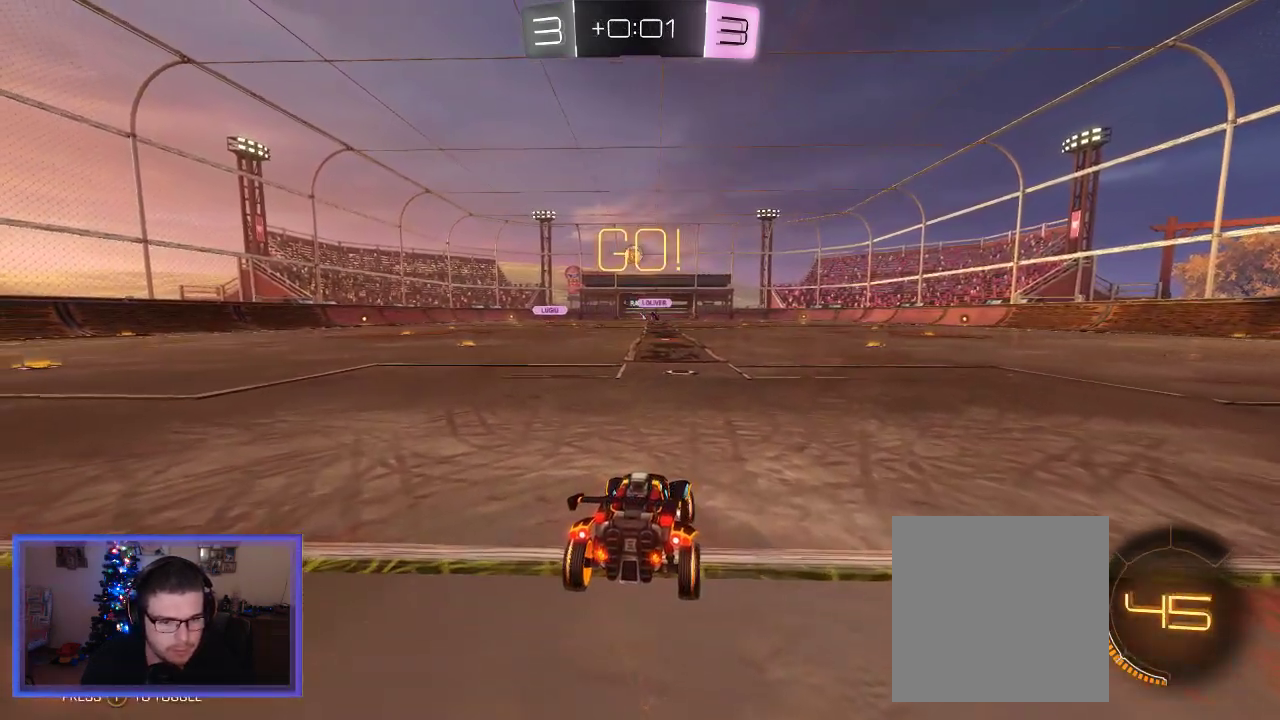
{"buttons": [], "left_stick": "center", "right_stick": "center", "events": [[200, "R2", "down"], [450, "R2", "up"], [450, "left_stick", "center"]]}
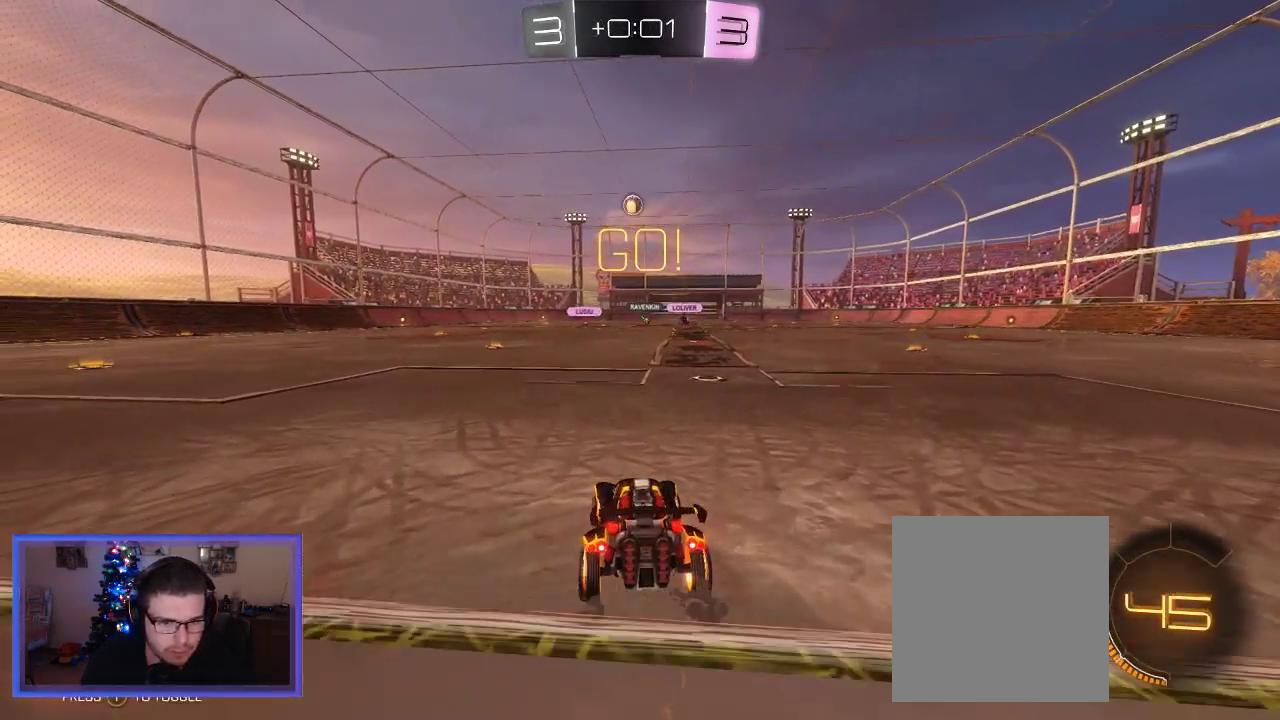
{"buttons": [], "left_stick": "up-left", "right_stick": "center", "events": [[67, "left_stick", "left"], [233, "R2", "down"], [400, "R2", "up"], [483, "left_stick", "up-left"]]}